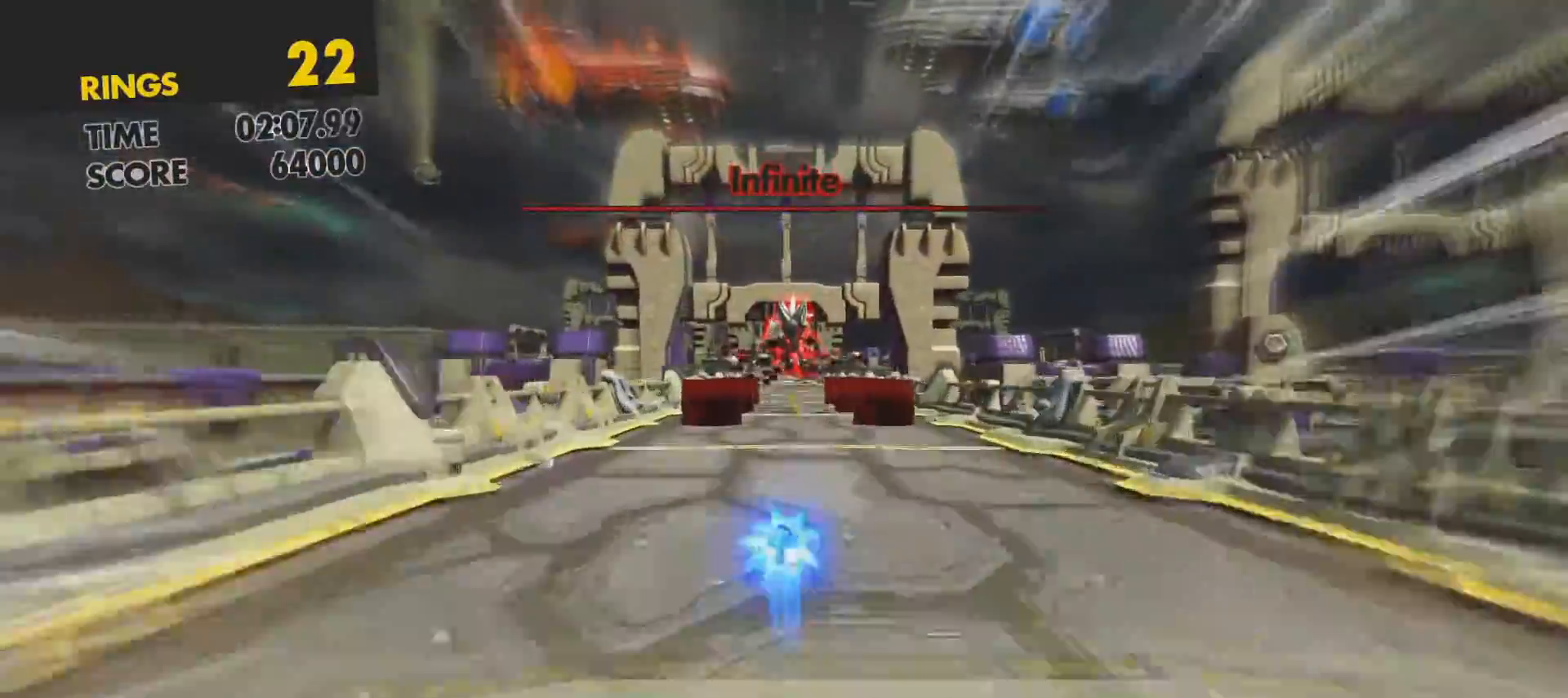
Gameplay with a controller (PlayStation layout); each line is a JSON object with the inputs held at the frame after it. "events" lists button and stick changes between this image and that frame as [ms after this image, input, new state], when the widget could be followed in between.
{"buttons": ["SQUARE"], "left_stick": "up", "right_stick": "center", "events": [[400, "R1", "down"], [483, "R1", "up"]]}
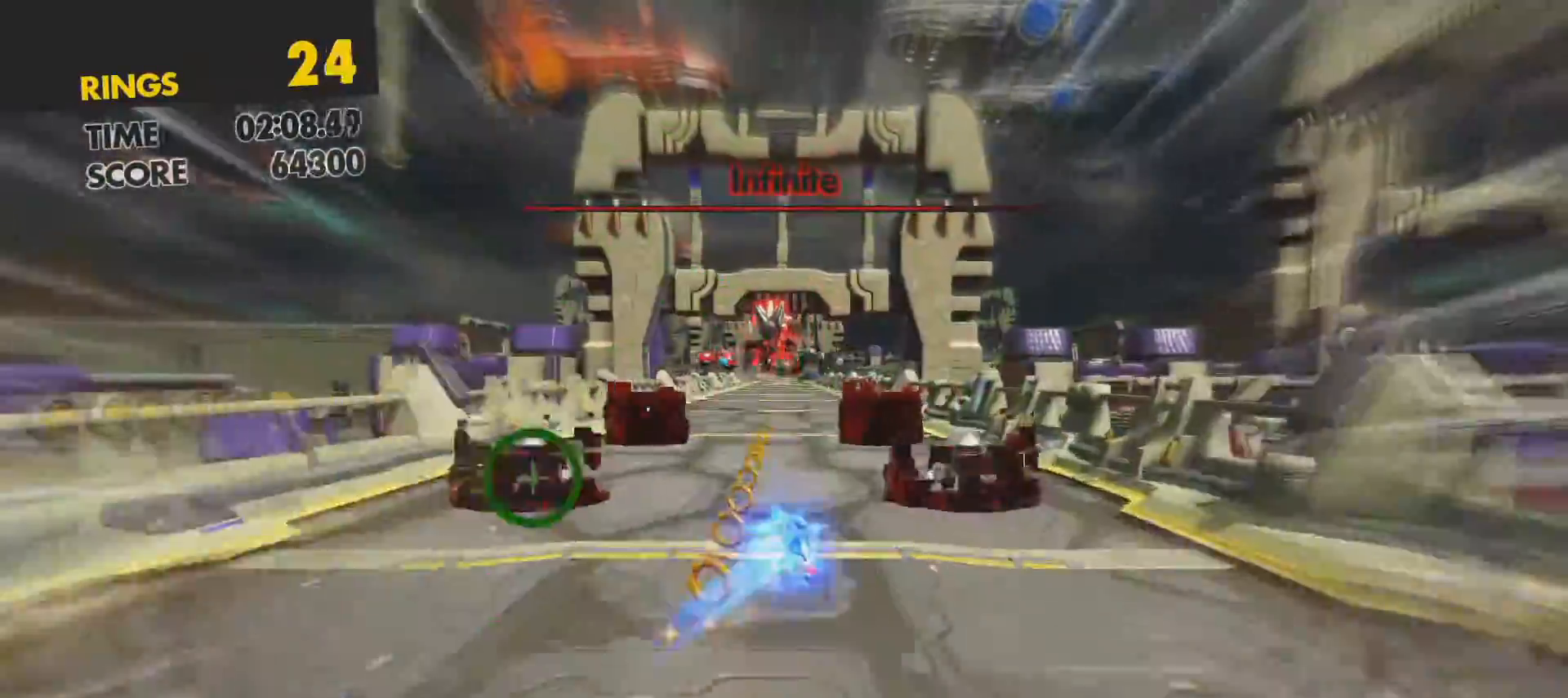
{"buttons": ["SQUARE"], "left_stick": "up", "right_stick": "center", "events": []}
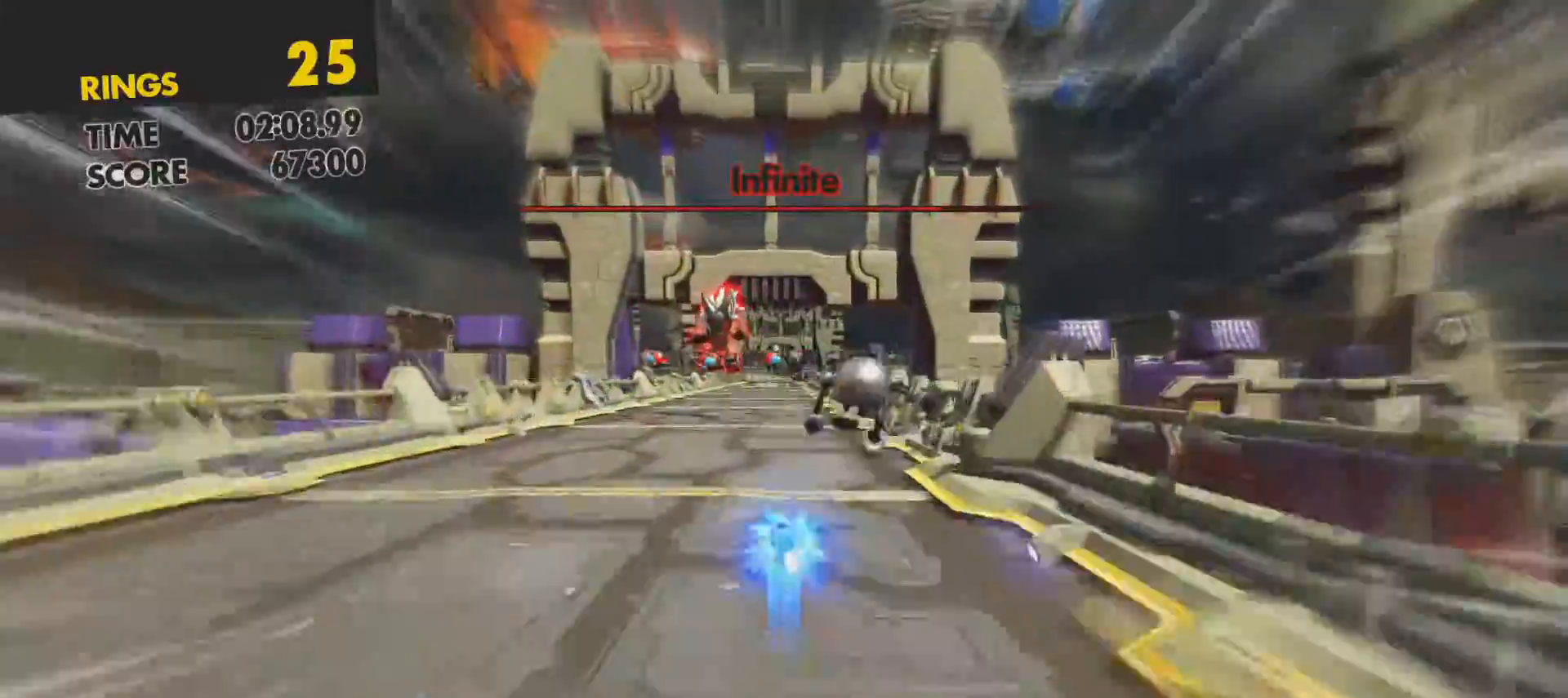
{"buttons": ["SQUARE"], "left_stick": "up", "right_stick": "center", "events": [[183, "L1", "down"], [367, "L1", "up"]]}
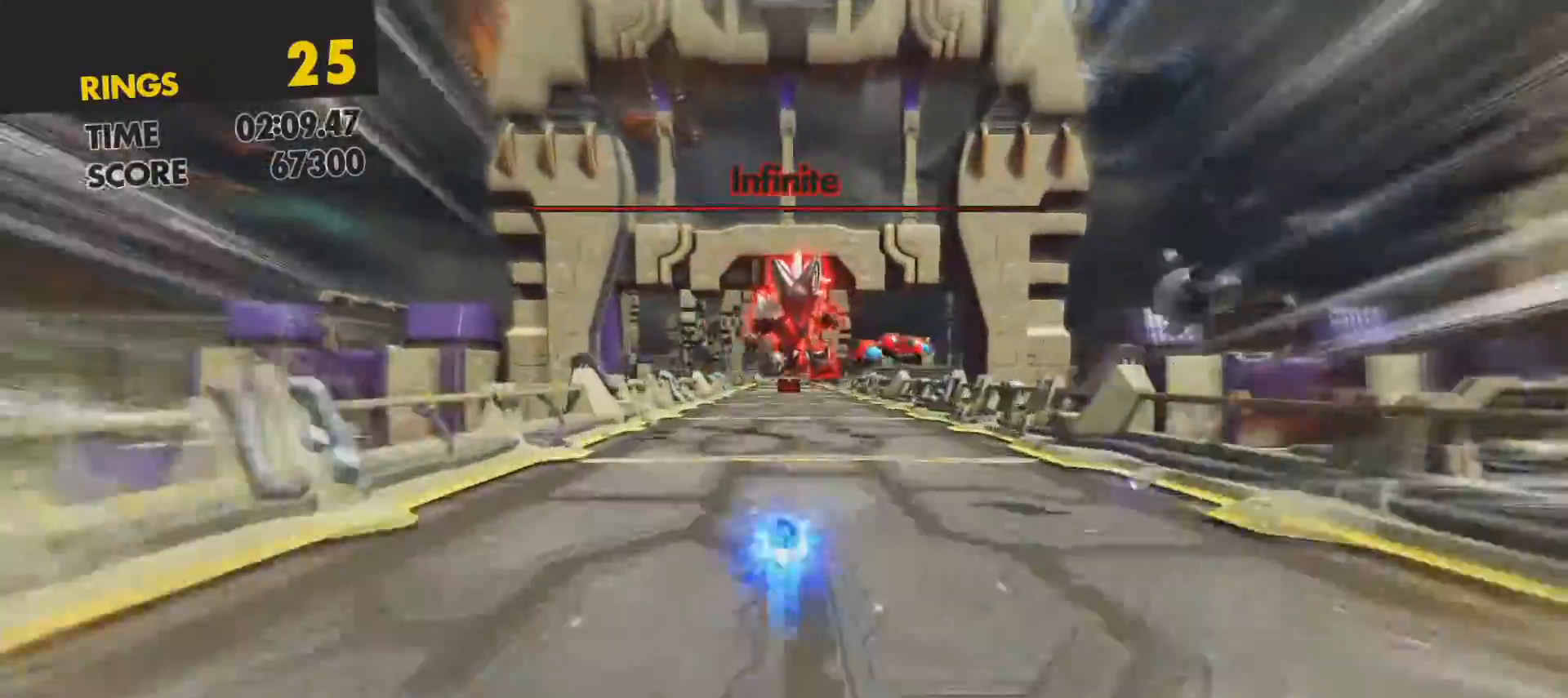
{"buttons": ["SQUARE"], "left_stick": "up", "right_stick": "center", "events": []}
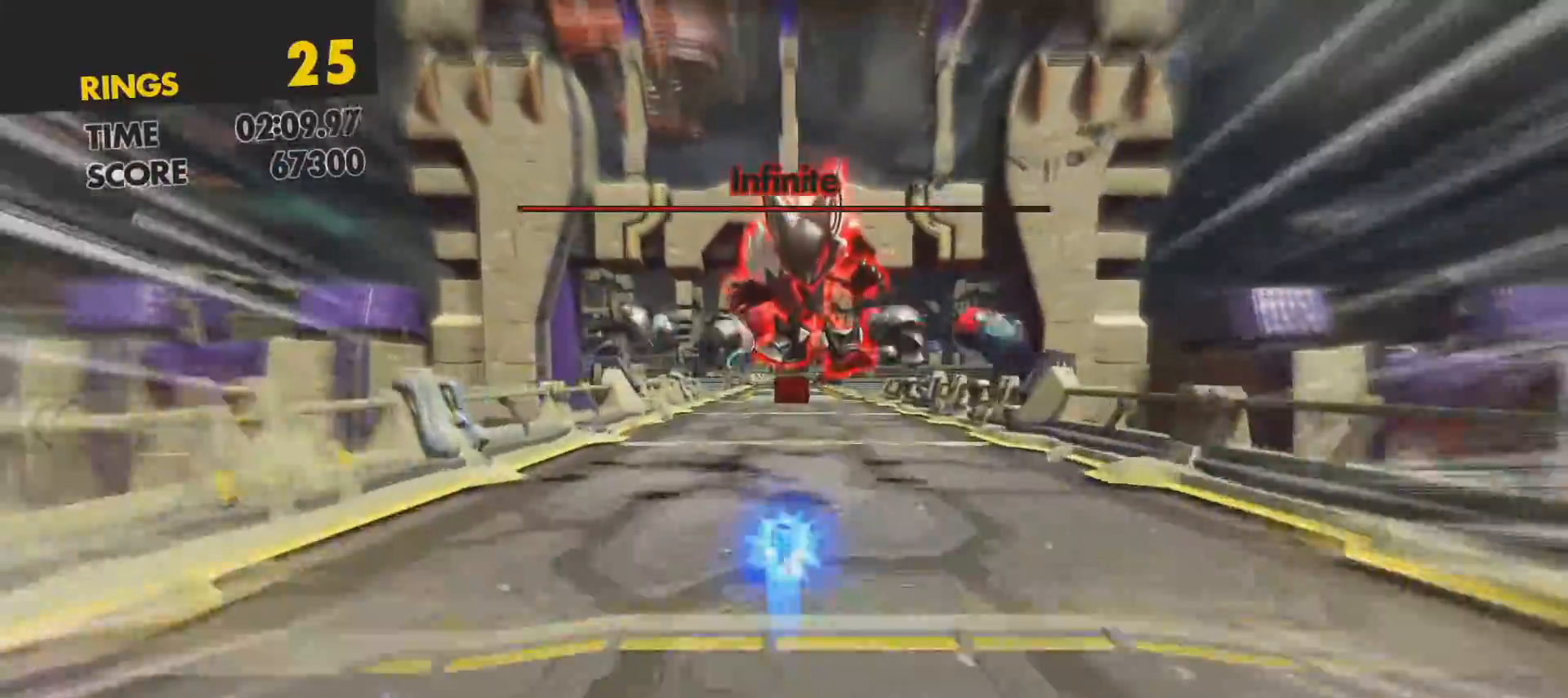
{"buttons": ["SQUARE"], "left_stick": "up", "right_stick": "center", "events": []}
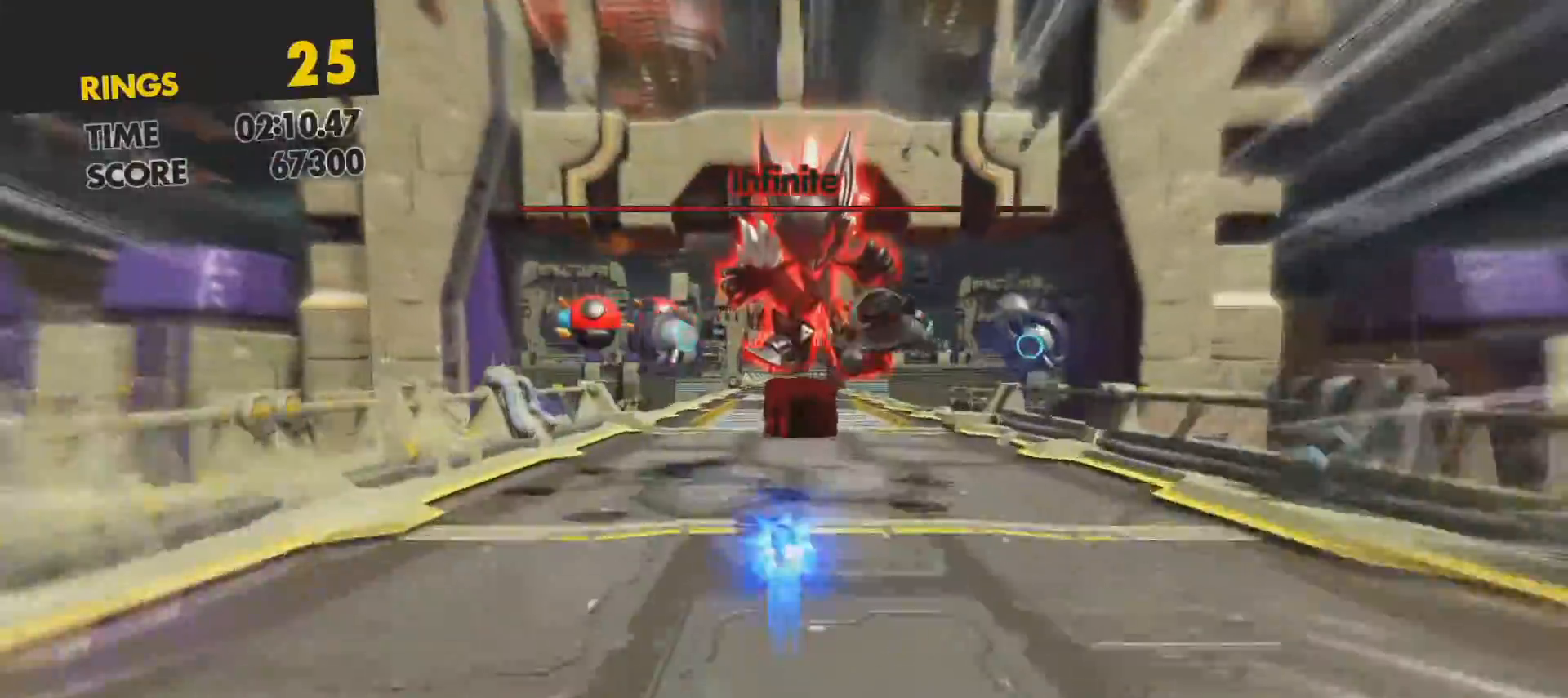
{"buttons": ["CROSS", "SQUARE"], "left_stick": "up", "right_stick": "center", "events": [[433, "CROSS", "down"]]}
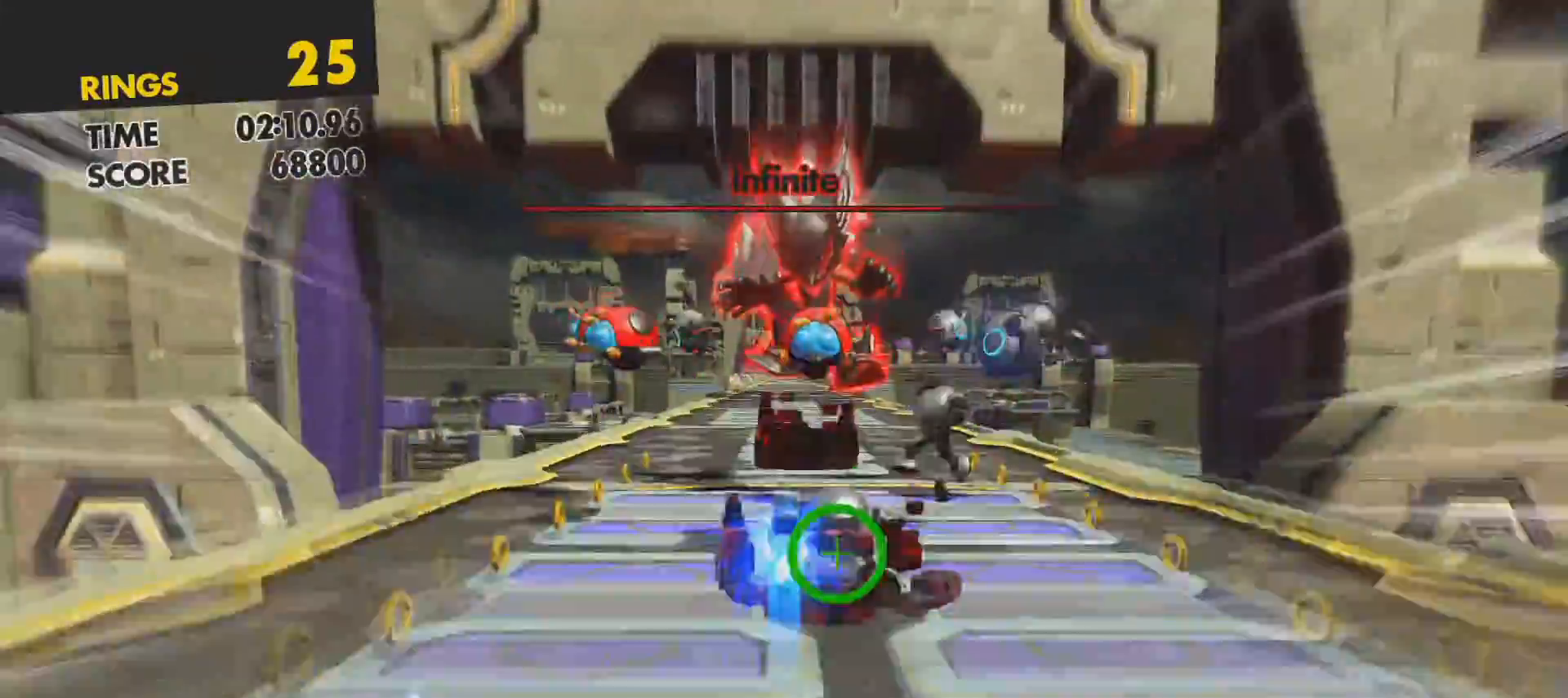
{"buttons": ["SQUARE"], "left_stick": "up", "right_stick": "center", "events": [[400, "CROSS", "up"]]}
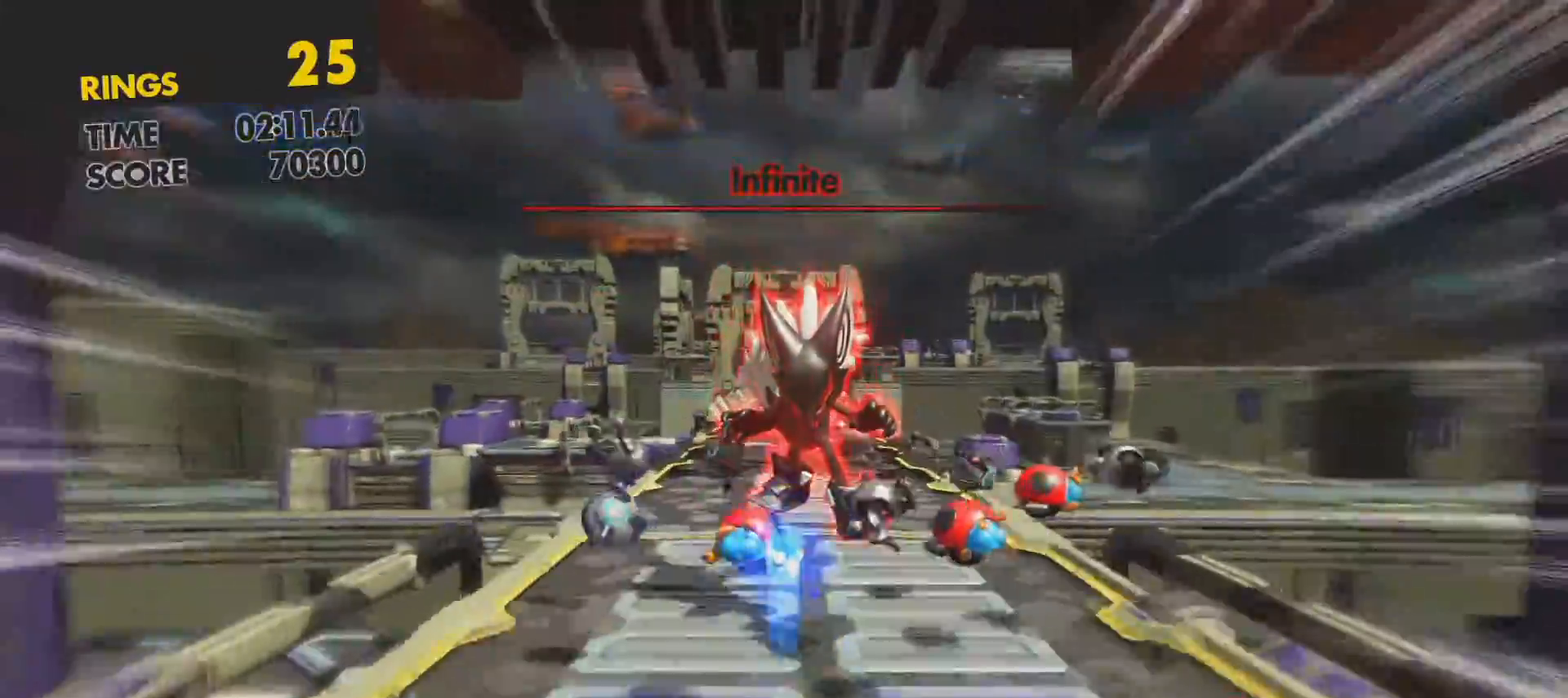
{"buttons": ["CROSS"], "left_stick": "up", "right_stick": "center", "events": [[33, "SQUARE", "up"], [183, "CROSS", "down"], [267, "CROSS", "up"], [333, "CROSS", "down"], [400, "CROSS", "up"], [500, "CROSS", "down"]]}
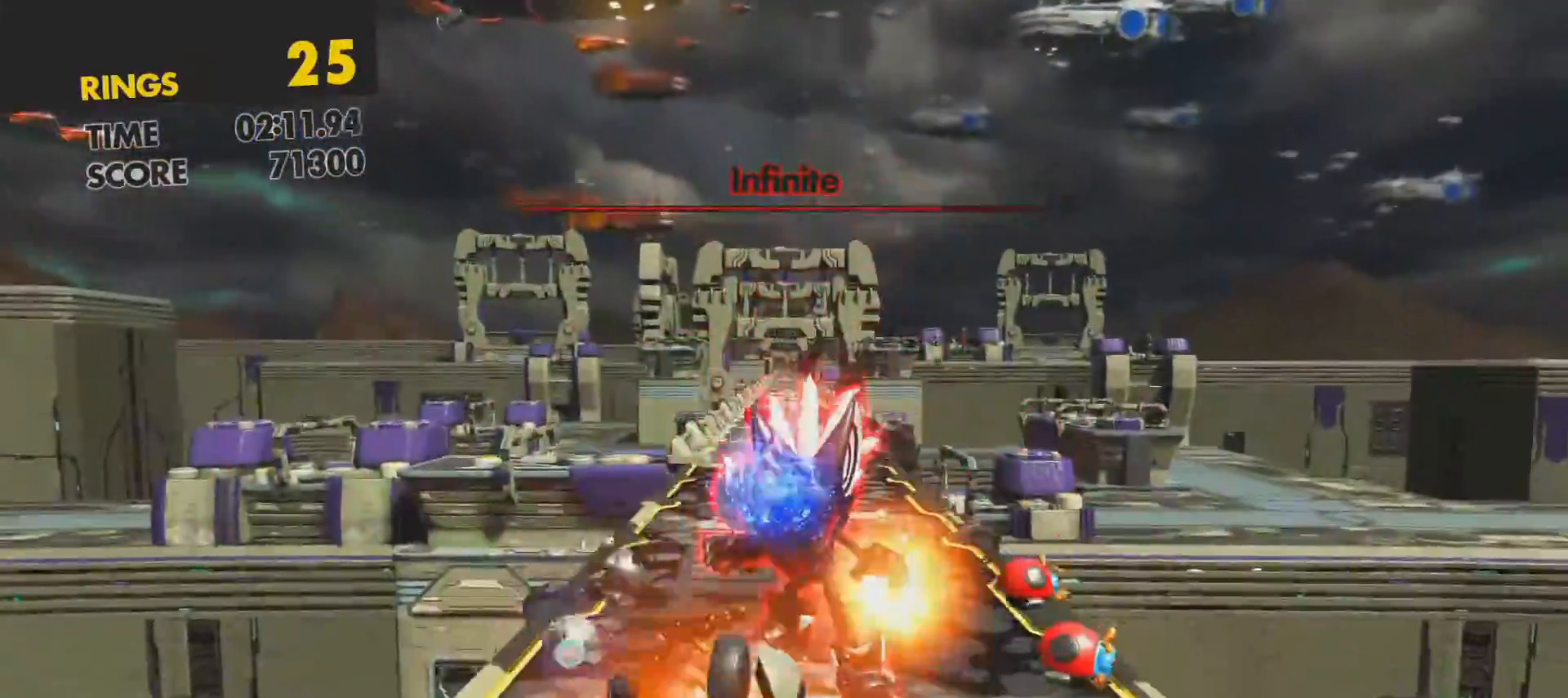
{"buttons": ["CROSS"], "left_stick": "up", "right_stick": "center", "events": [[67, "CROSS", "up"], [150, "CROSS", "down"], [250, "CROSS", "up"], [333, "CROSS", "down"], [400, "CROSS", "up"], [483, "CROSS", "down"]]}
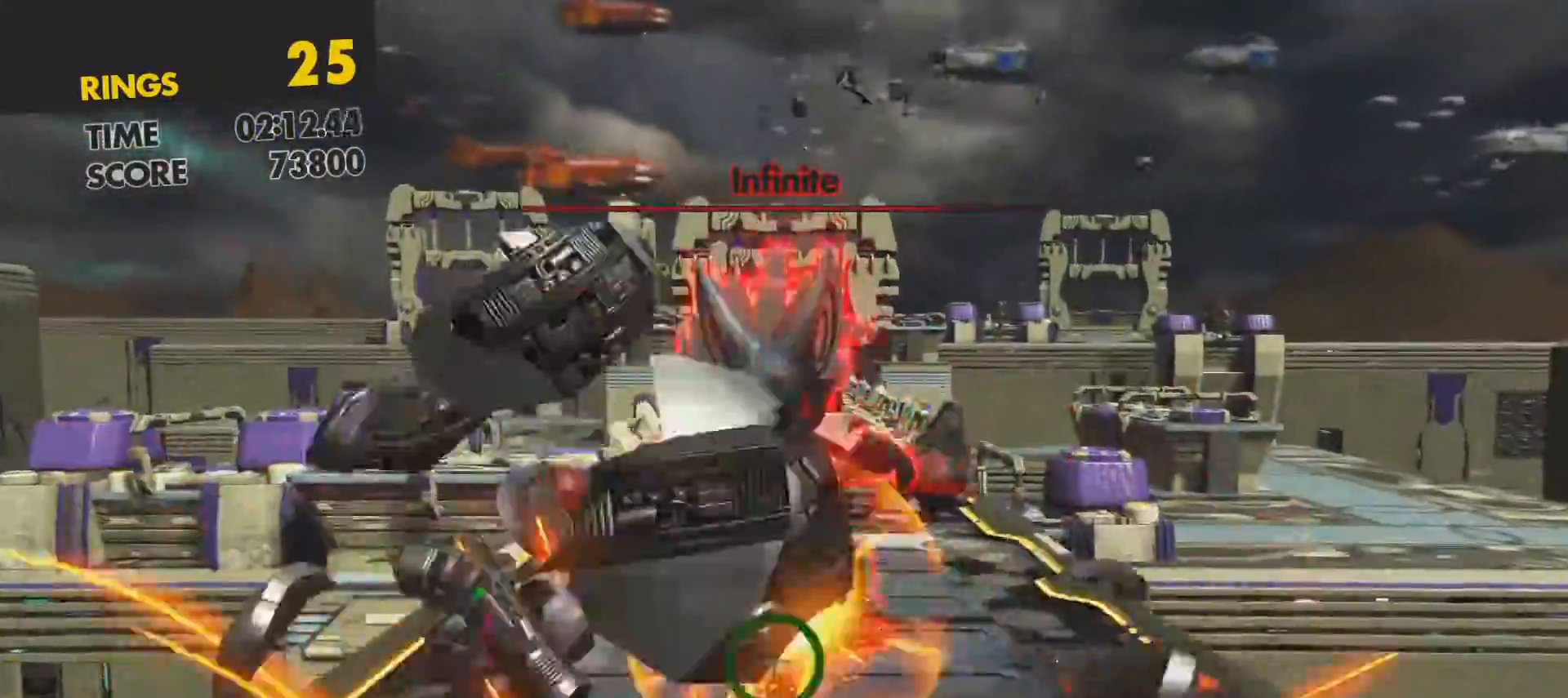
{"buttons": ["CROSS"], "left_stick": "up", "right_stick": "center", "events": [[33, "CROSS", "up"], [133, "CROSS", "down"], [217, "CROSS", "up"], [317, "CROSS", "down"], [383, "CROSS", "up"], [483, "CROSS", "down"]]}
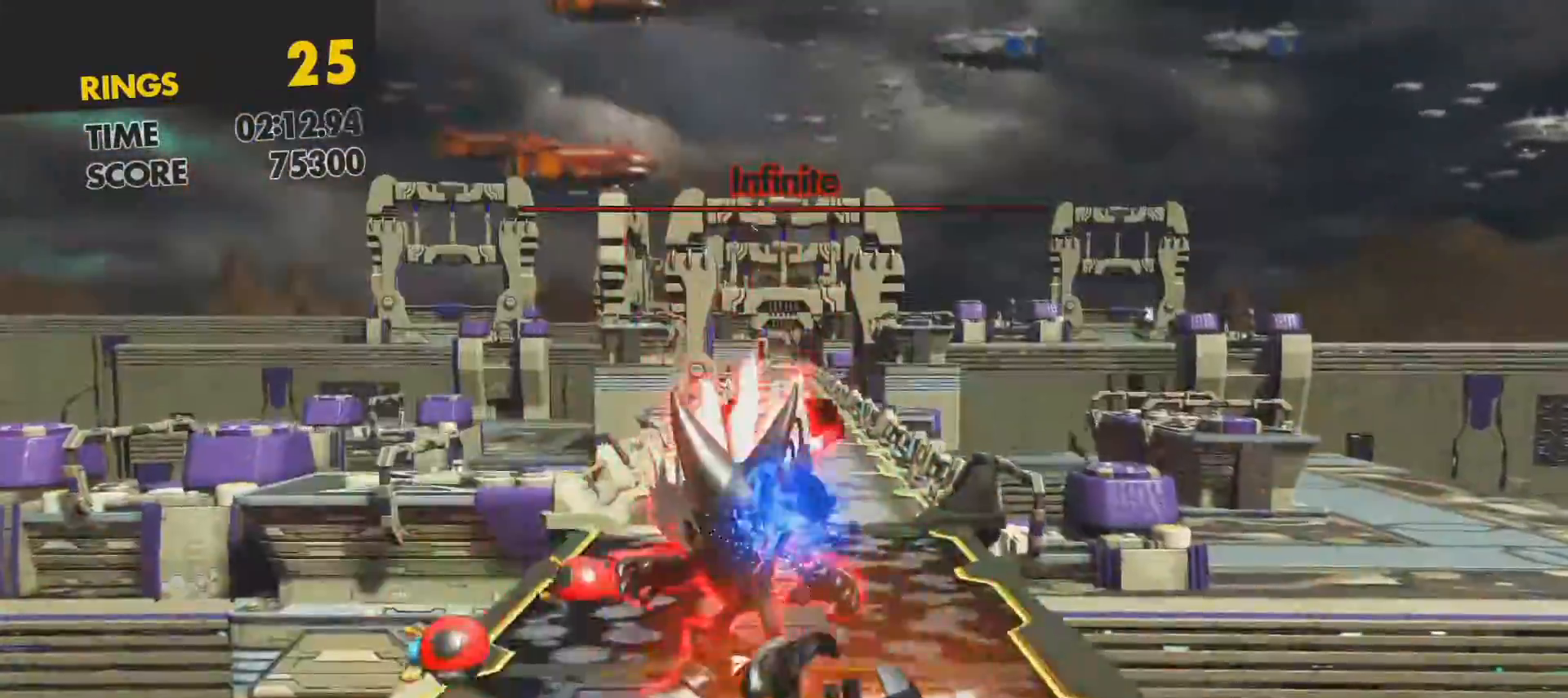
{"buttons": ["CROSS"], "left_stick": "up", "right_stick": "center", "events": [[33, "CROSS", "up"], [133, "CROSS", "down"], [217, "CROSS", "up"], [317, "CROSS", "down"], [383, "CROSS", "up"], [467, "CROSS", "down"]]}
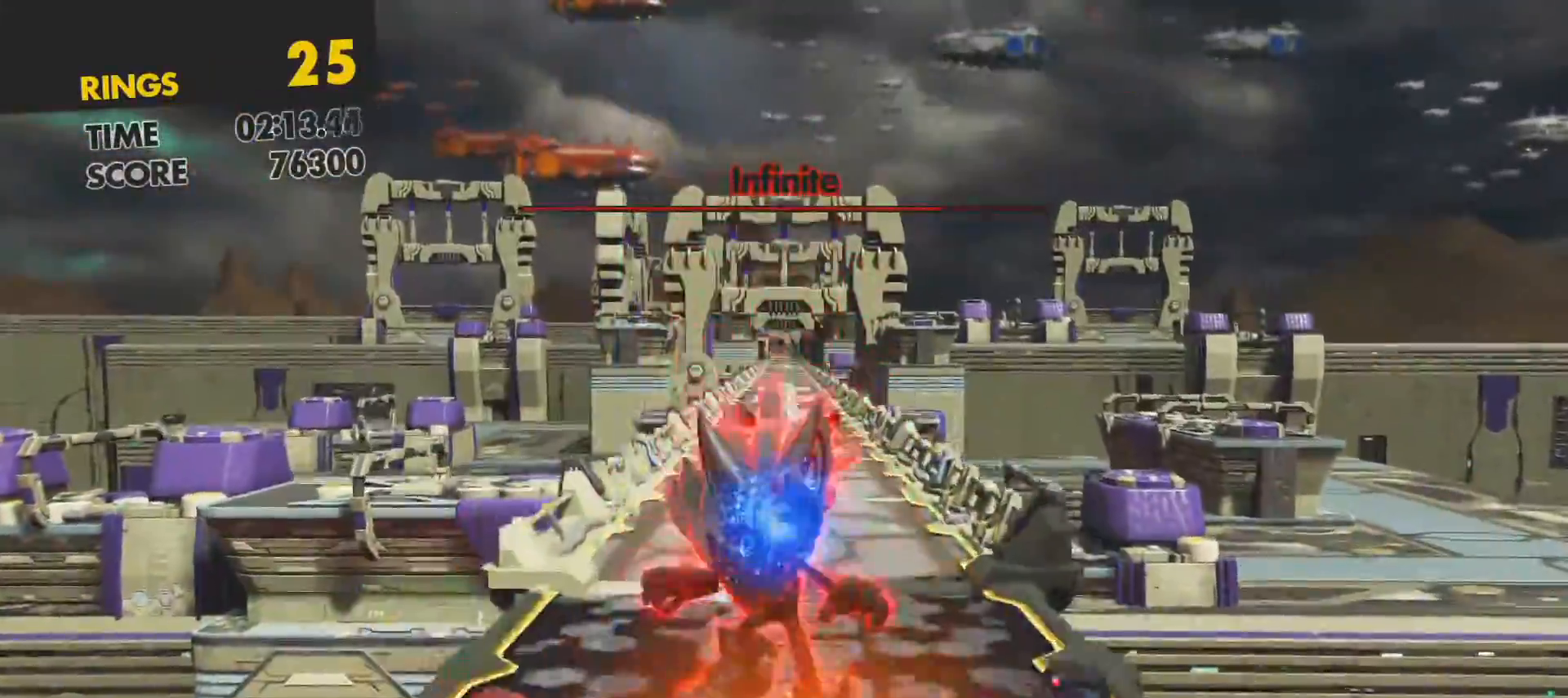
{"buttons": ["CROSS"], "left_stick": "up", "right_stick": "center", "events": [[33, "CROSS", "up"], [133, "CROSS", "down"], [217, "CROSS", "up"], [300, "CROSS", "down"], [367, "CROSS", "up"], [483, "CROSS", "down"]]}
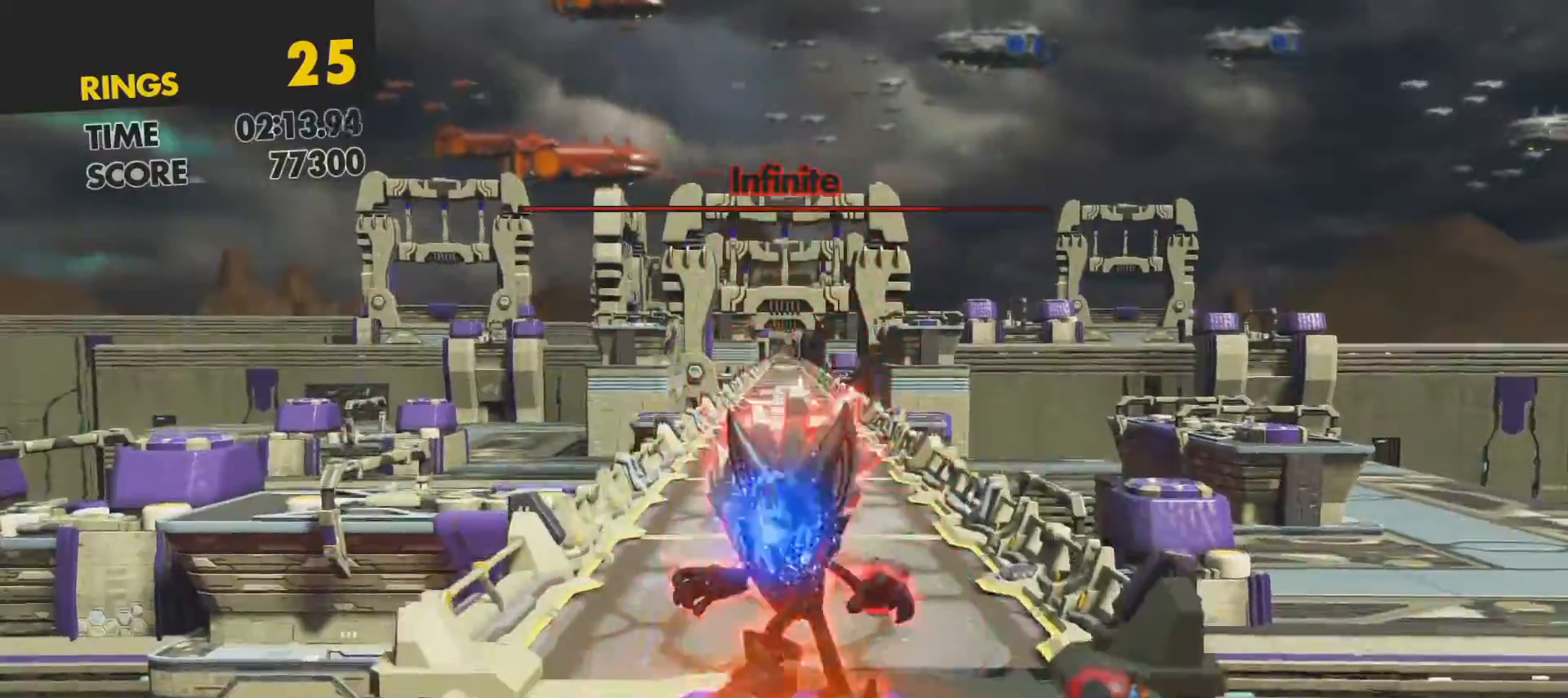
{"buttons": ["CROSS"], "left_stick": "up", "right_stick": "center", "events": [[50, "CROSS", "up"], [150, "CROSS", "down"], [200, "CROSS", "up"], [300, "CROSS", "down"], [400, "CROSS", "up"], [467, "CROSS", "down"]]}
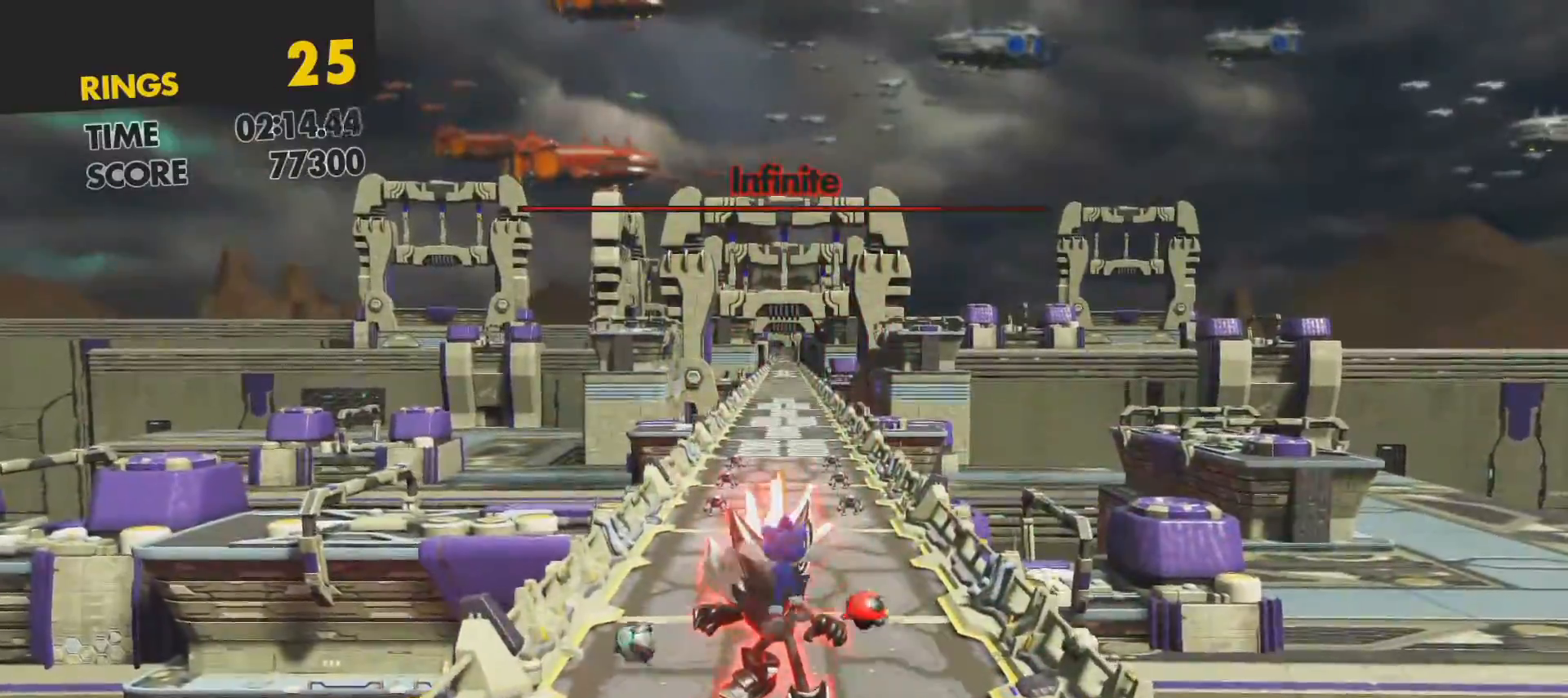
{"buttons": ["CROSS"], "left_stick": "up", "right_stick": "center", "events": [[50, "CROSS", "up"], [150, "CROSS", "down"], [233, "CROSS", "up"], [233, "left_stick", "up-left"], [317, "CROSS", "down"], [350, "left_stick", "up"], [383, "CROSS", "up"], [483, "CROSS", "down"]]}
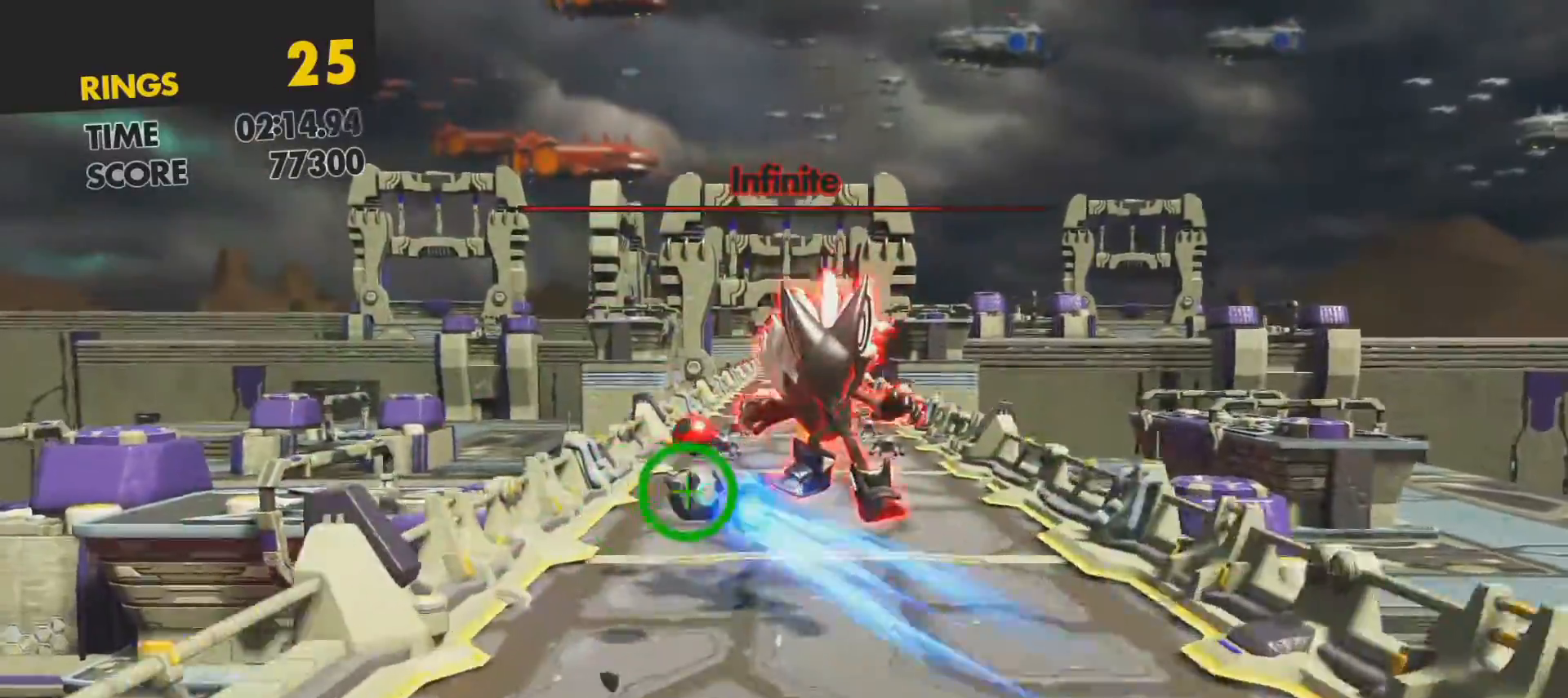
{"buttons": ["CROSS"], "left_stick": "up", "right_stick": "center", "events": [[50, "CROSS", "up"], [133, "CROSS", "down"], [217, "CROSS", "up"], [300, "CROSS", "down"], [383, "CROSS", "up"], [467, "CROSS", "down"]]}
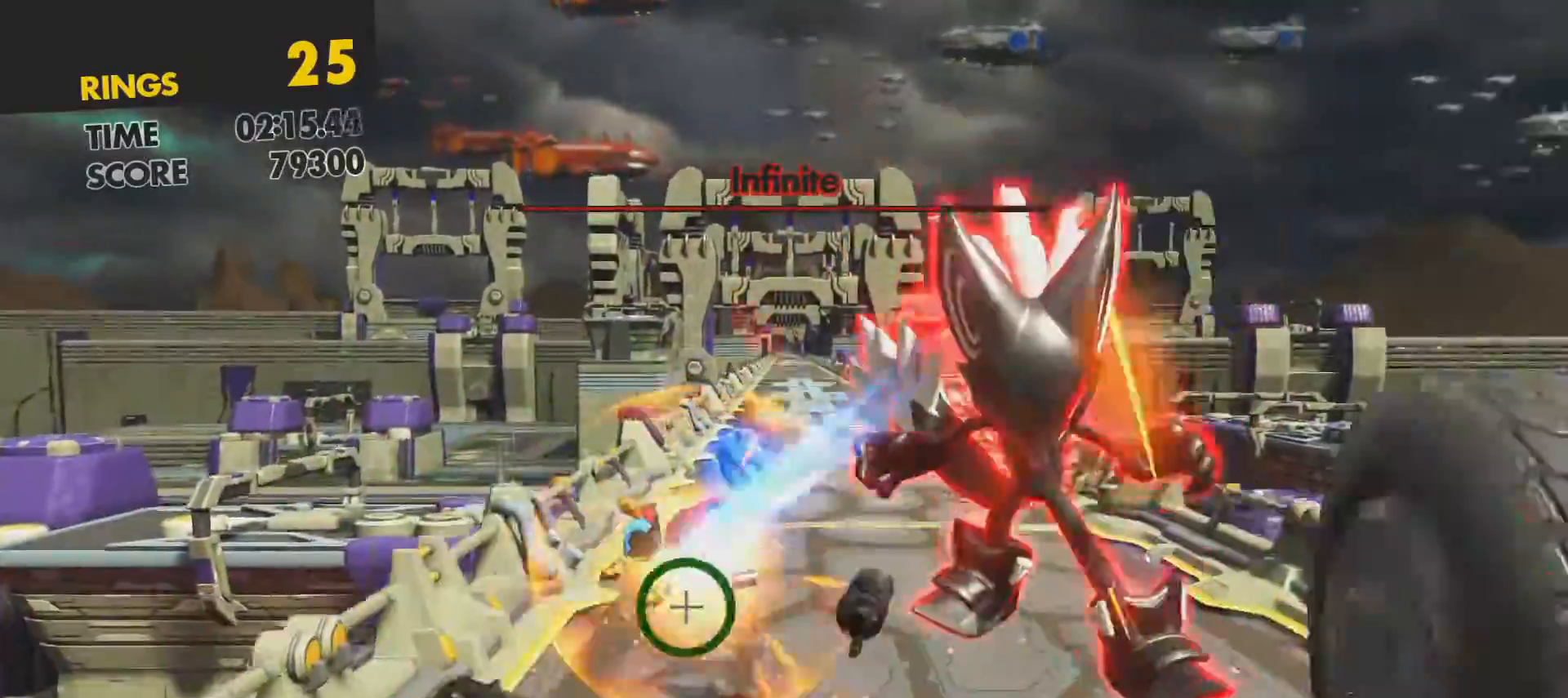
{"buttons": ["CROSS"], "left_stick": "up", "right_stick": "center", "events": [[50, "CROSS", "up"], [150, "CROSS", "down"], [217, "CROSS", "up"], [300, "CROSS", "down"], [383, "CROSS", "up"], [483, "CROSS", "down"]]}
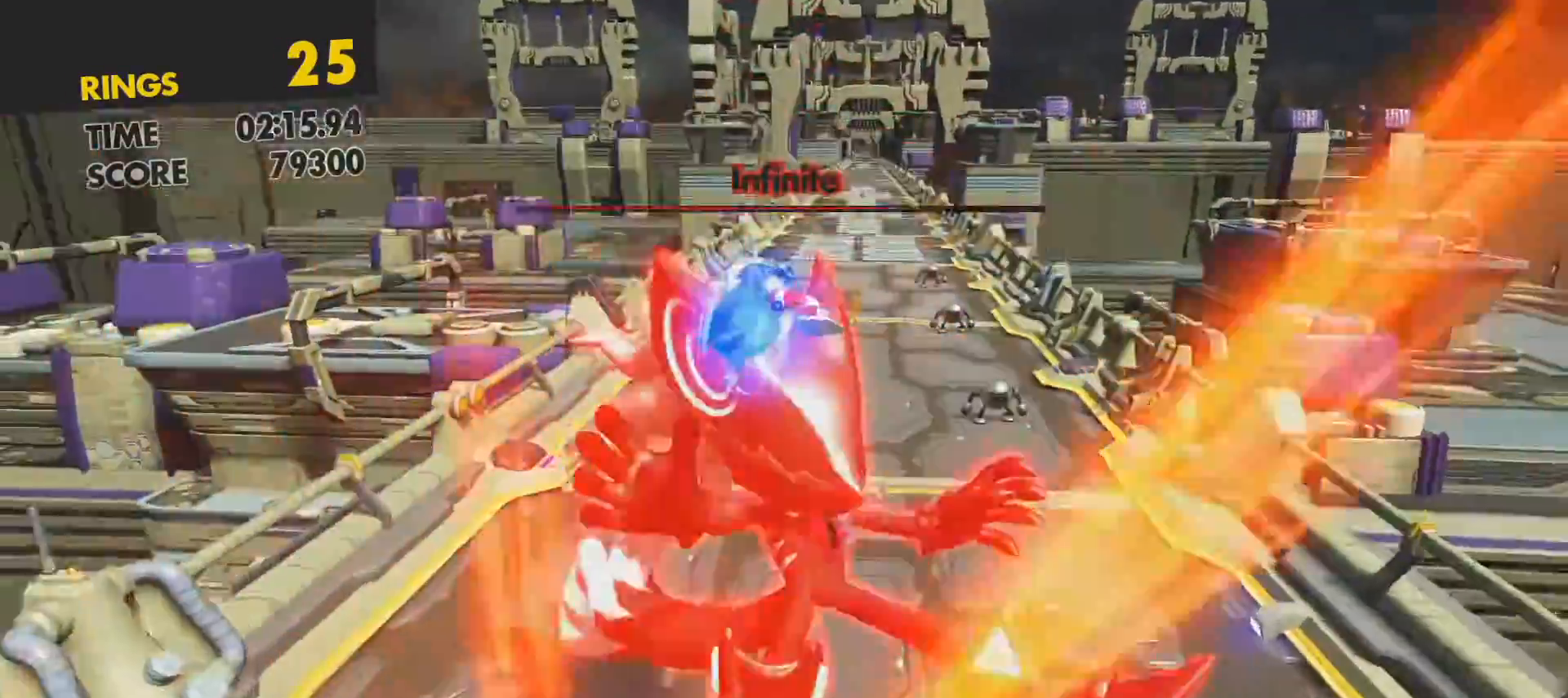
{"buttons": ["CROSS"], "left_stick": "up", "right_stick": "center", "events": [[33, "CROSS", "up"], [133, "CROSS", "down"], [200, "CROSS", "up"], [300, "CROSS", "down"], [383, "CROSS", "up"], [467, "CROSS", "down"]]}
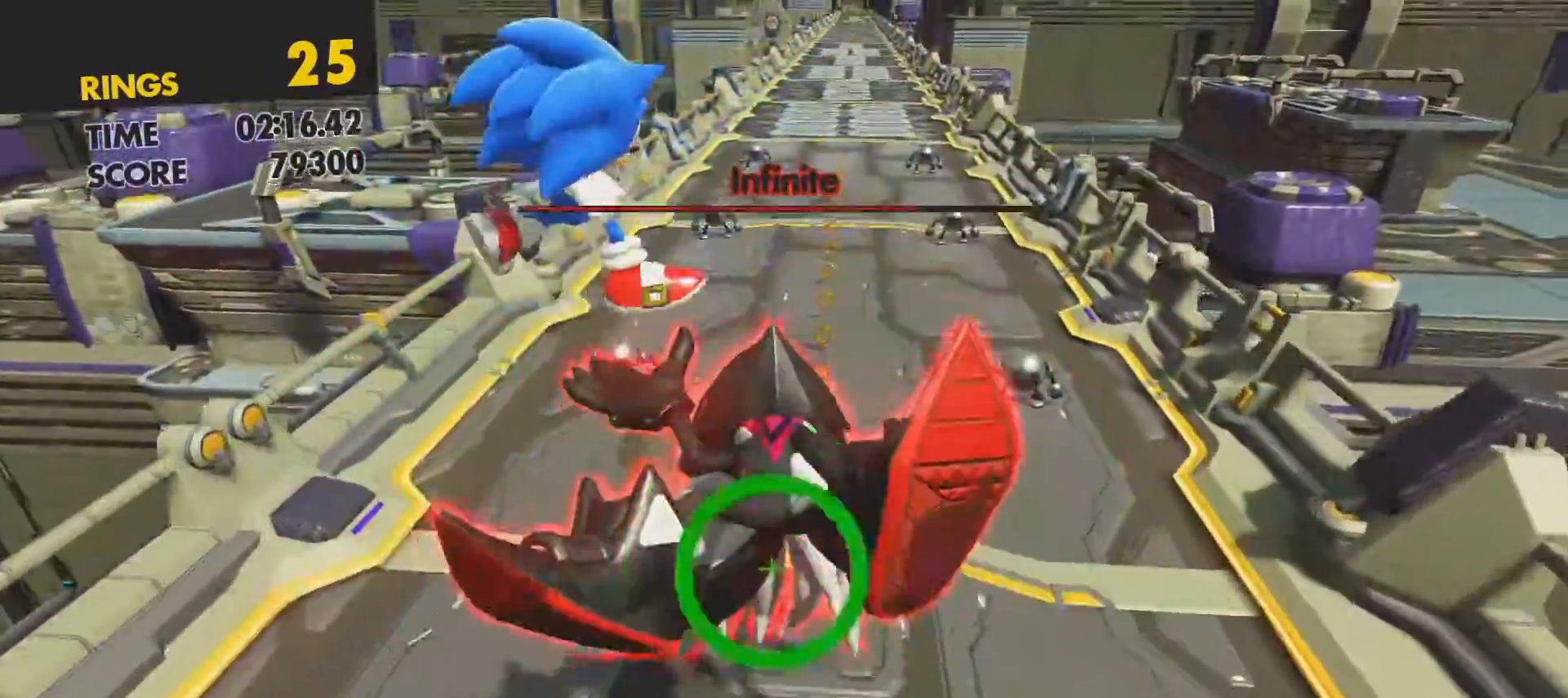
{"buttons": ["CROSS"], "left_stick": "up", "right_stick": "center", "events": [[33, "CROSS", "up"], [133, "CROSS", "down"], [183, "CROSS", "up"], [283, "CROSS", "down"], [367, "CROSS", "up"], [450, "CROSS", "down"]]}
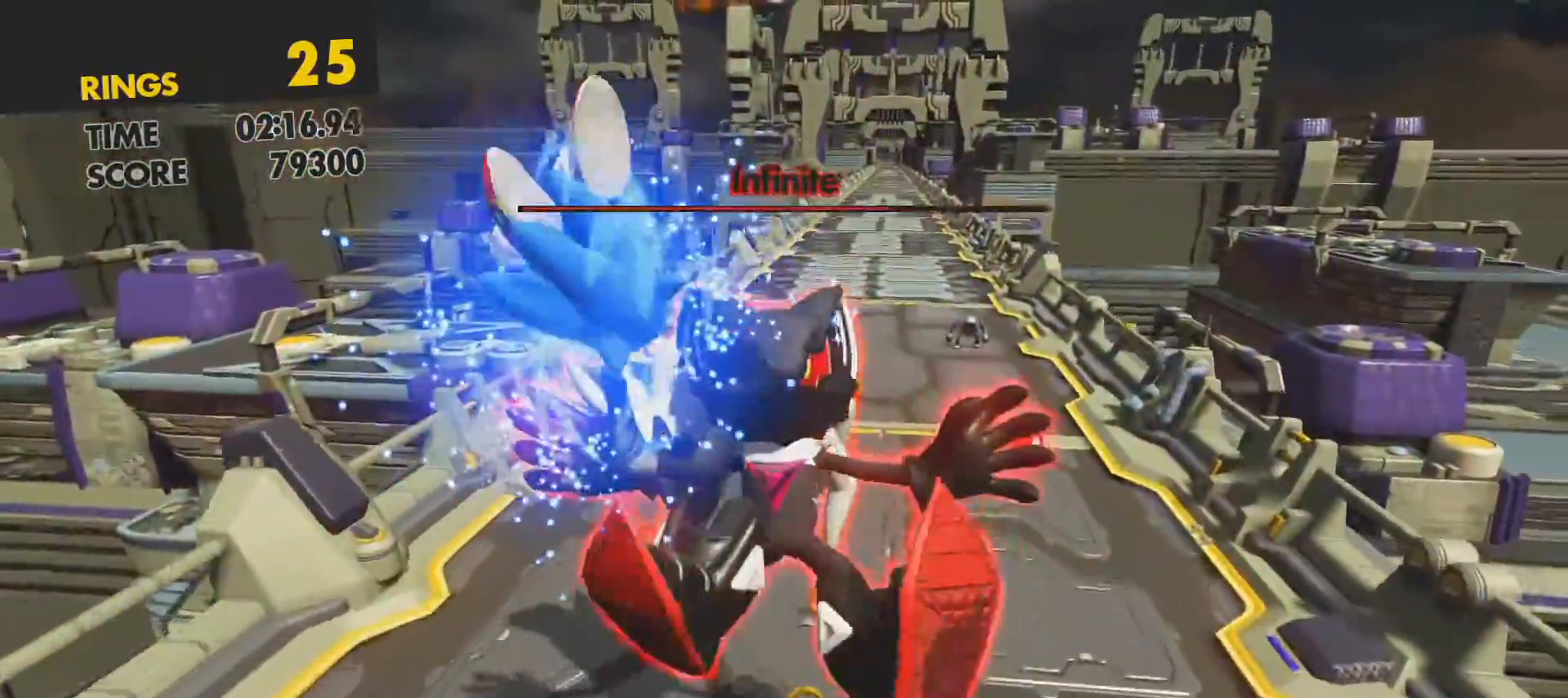
{"buttons": [], "left_stick": "up", "right_stick": "center", "events": [[17, "CROSS", "up"], [117, "CROSS", "down"], [167, "CROSS", "up"], [267, "CROSS", "down"], [333, "CROSS", "up"], [450, "CROSS", "down"], [500, "CROSS", "up"]]}
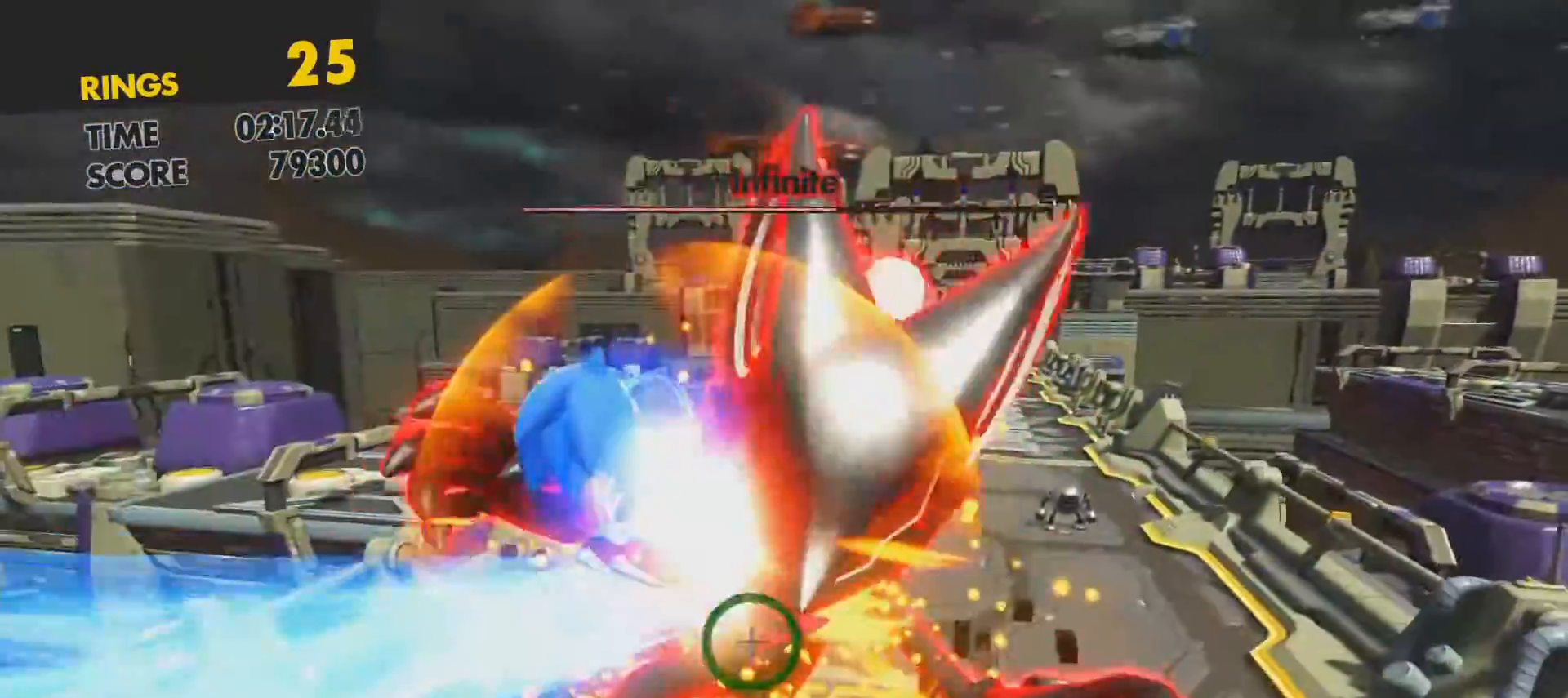
{"buttons": [], "left_stick": "up", "right_stick": "center", "events": [[83, "CROSS", "down"], [183, "CROSS", "up"], [267, "CROSS", "down"], [333, "CROSS", "up"], [433, "CROSS", "down"], [500, "CROSS", "up"]]}
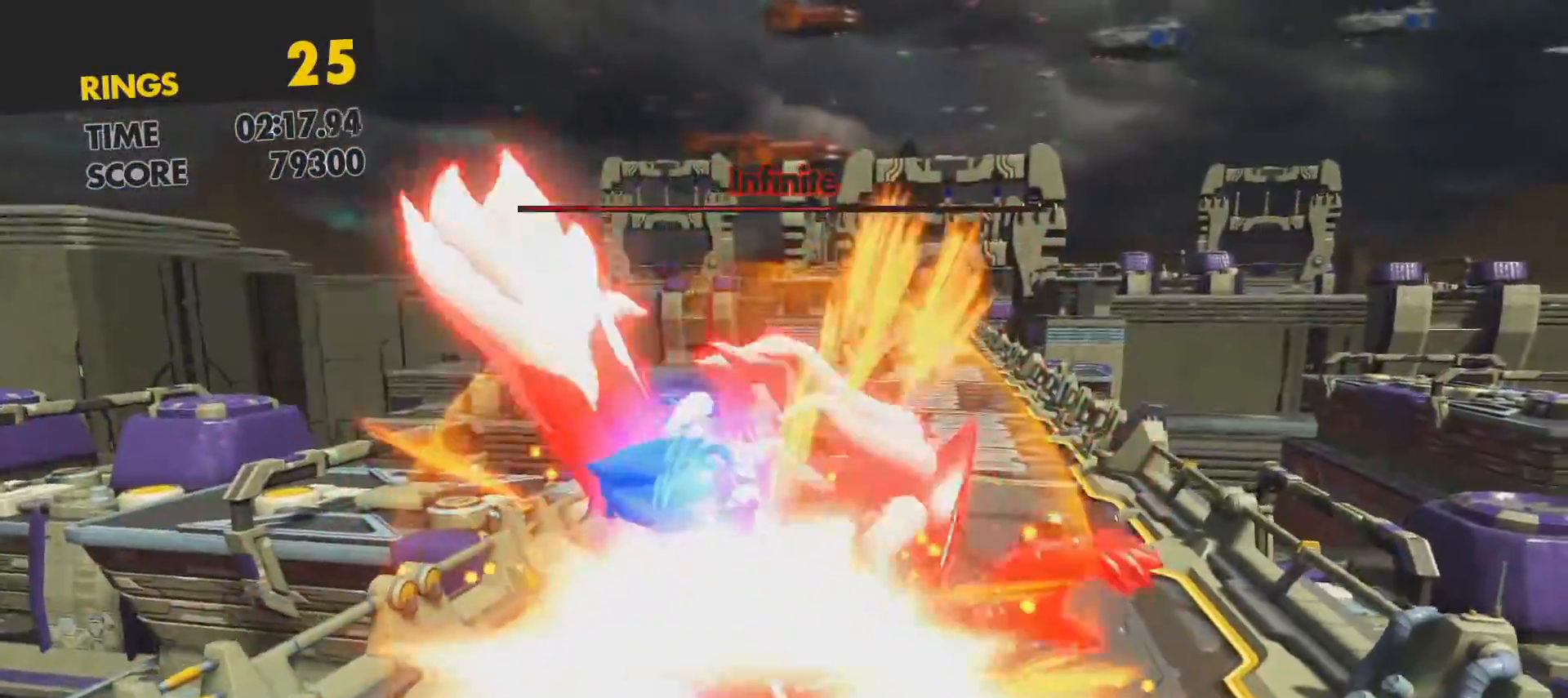
{"buttons": [], "left_stick": "up", "right_stick": "center", "events": [[200, "left_stick", "center"], [433, "left_stick", "up"]]}
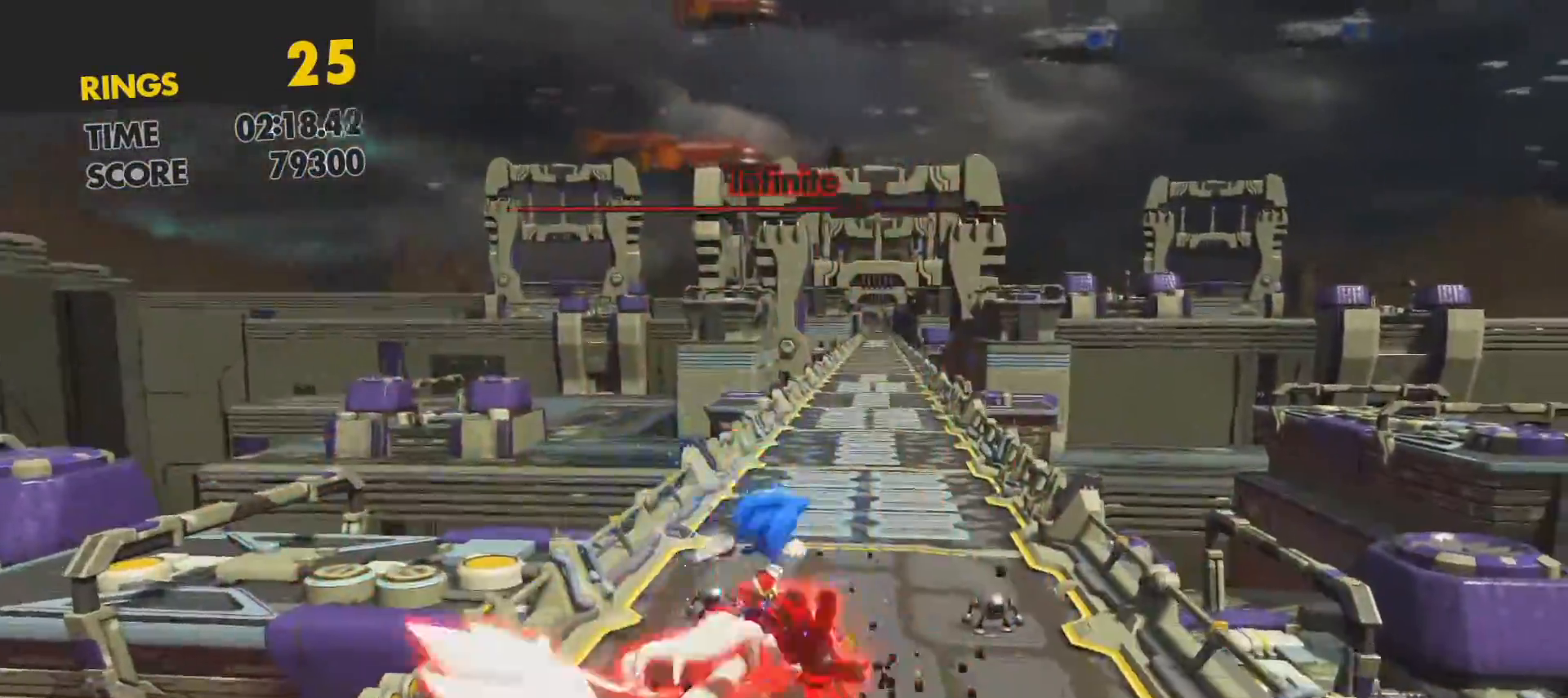
{"buttons": [], "left_stick": "up", "right_stick": "center", "events": []}
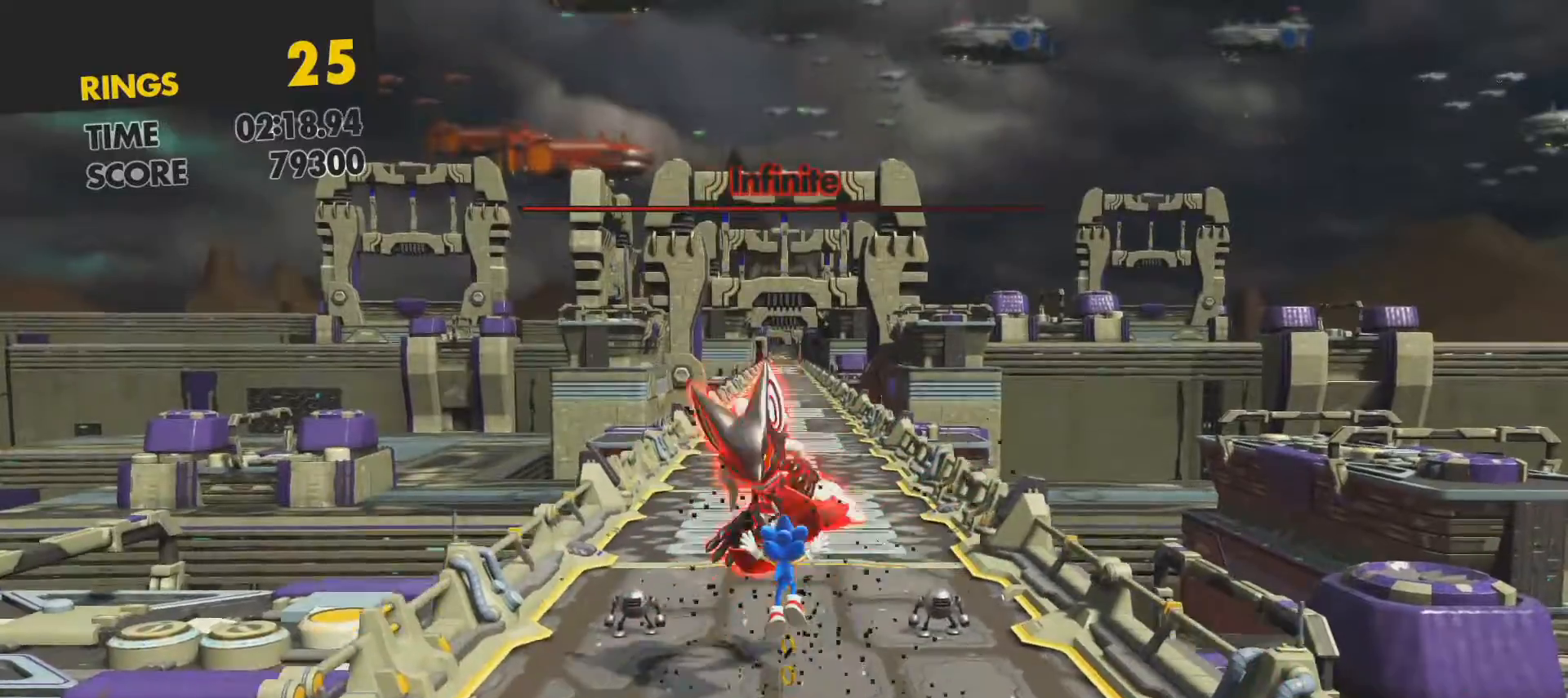
{"buttons": ["SQUARE"], "left_stick": "up", "right_stick": "center", "events": [[417, "SQUARE", "down"]]}
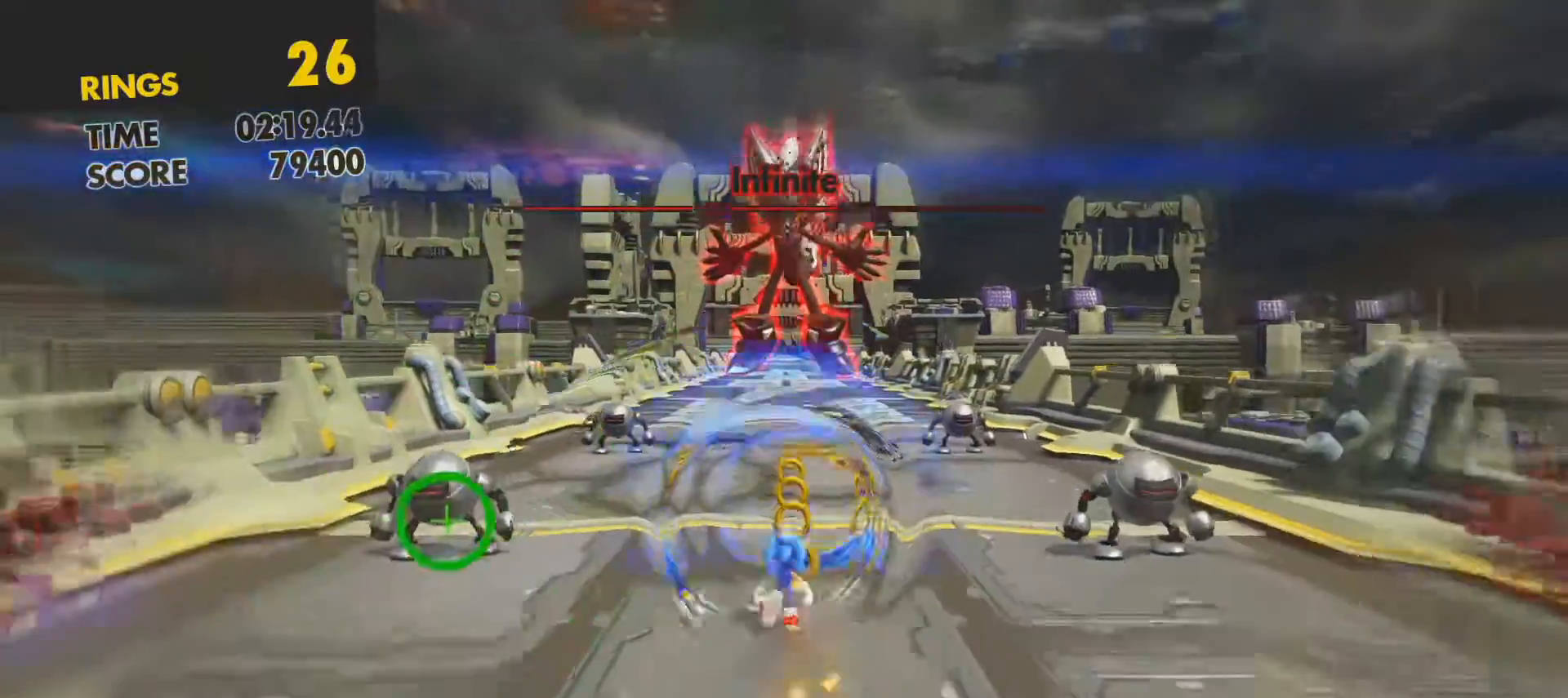
{"buttons": ["SQUARE"], "left_stick": "up", "right_stick": "center", "events": []}
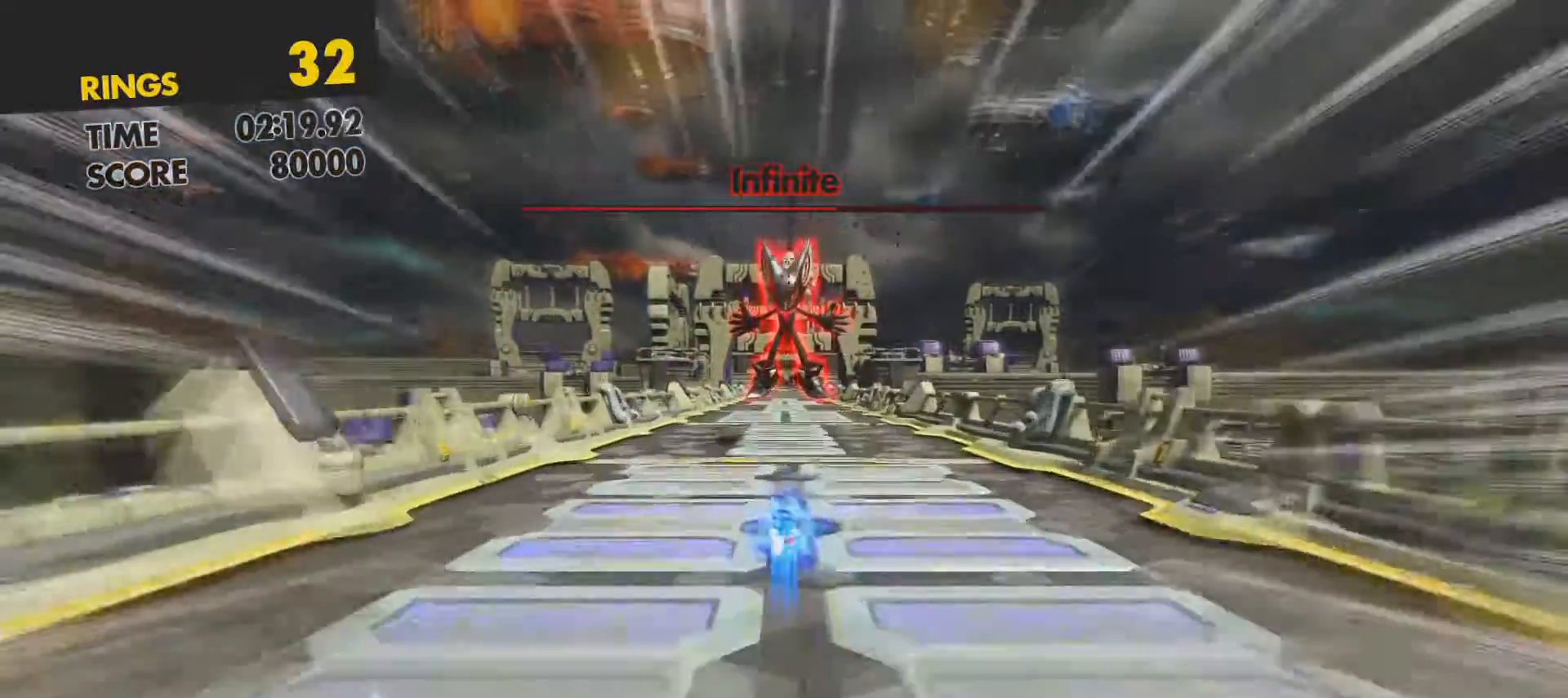
{"buttons": ["SQUARE"], "left_stick": "up", "right_stick": "center", "events": []}
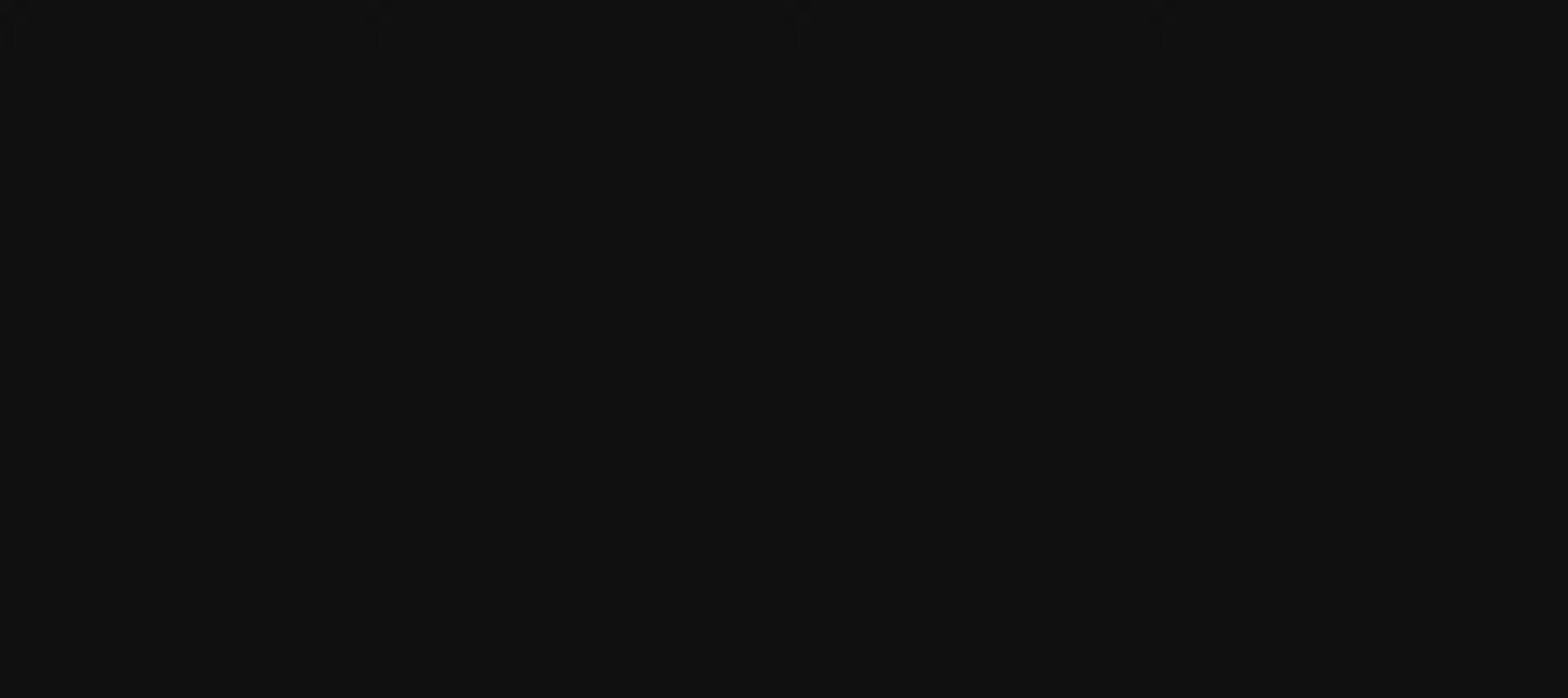
{"buttons": ["SQUARE"], "left_stick": "up", "right_stick": "center", "events": []}
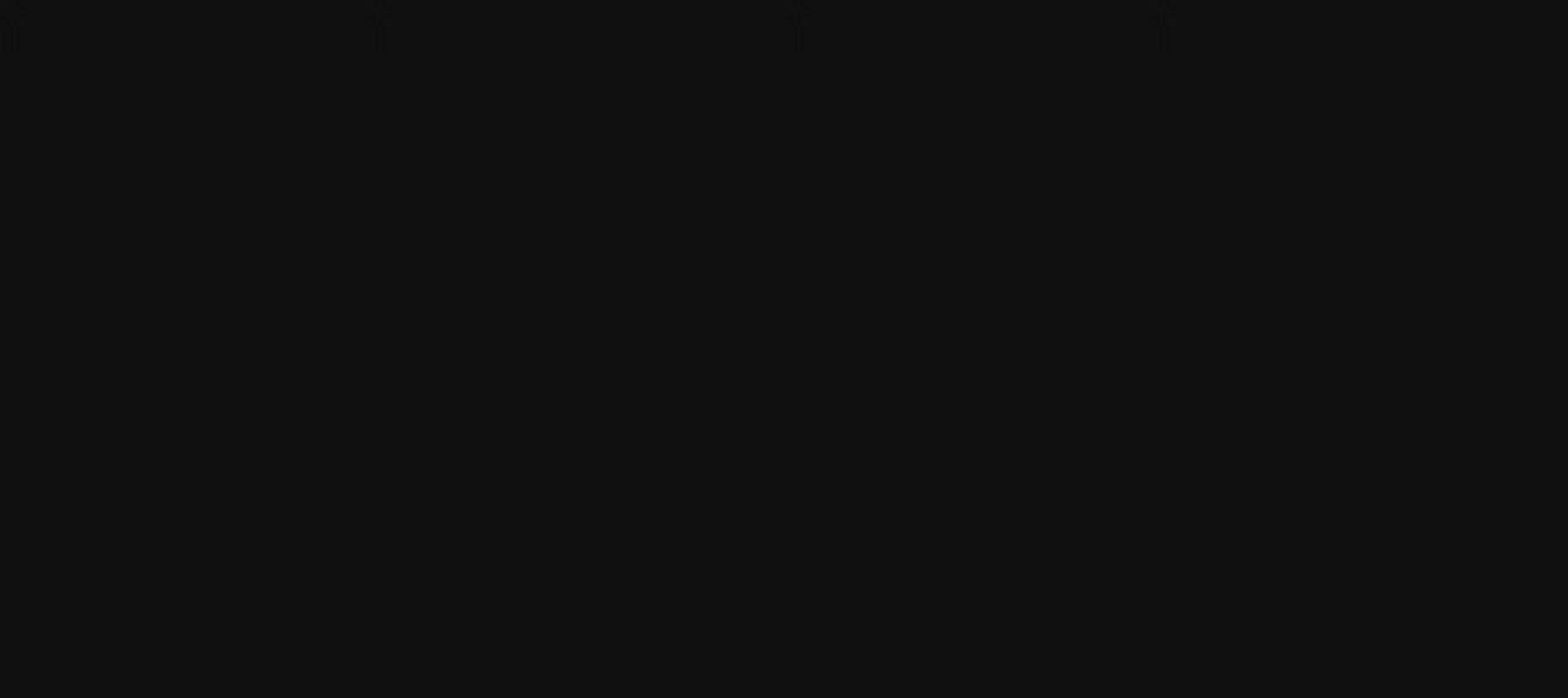
{"buttons": [], "left_stick": "up", "right_stick": "center", "events": [[50, "SQUARE", "up"]]}
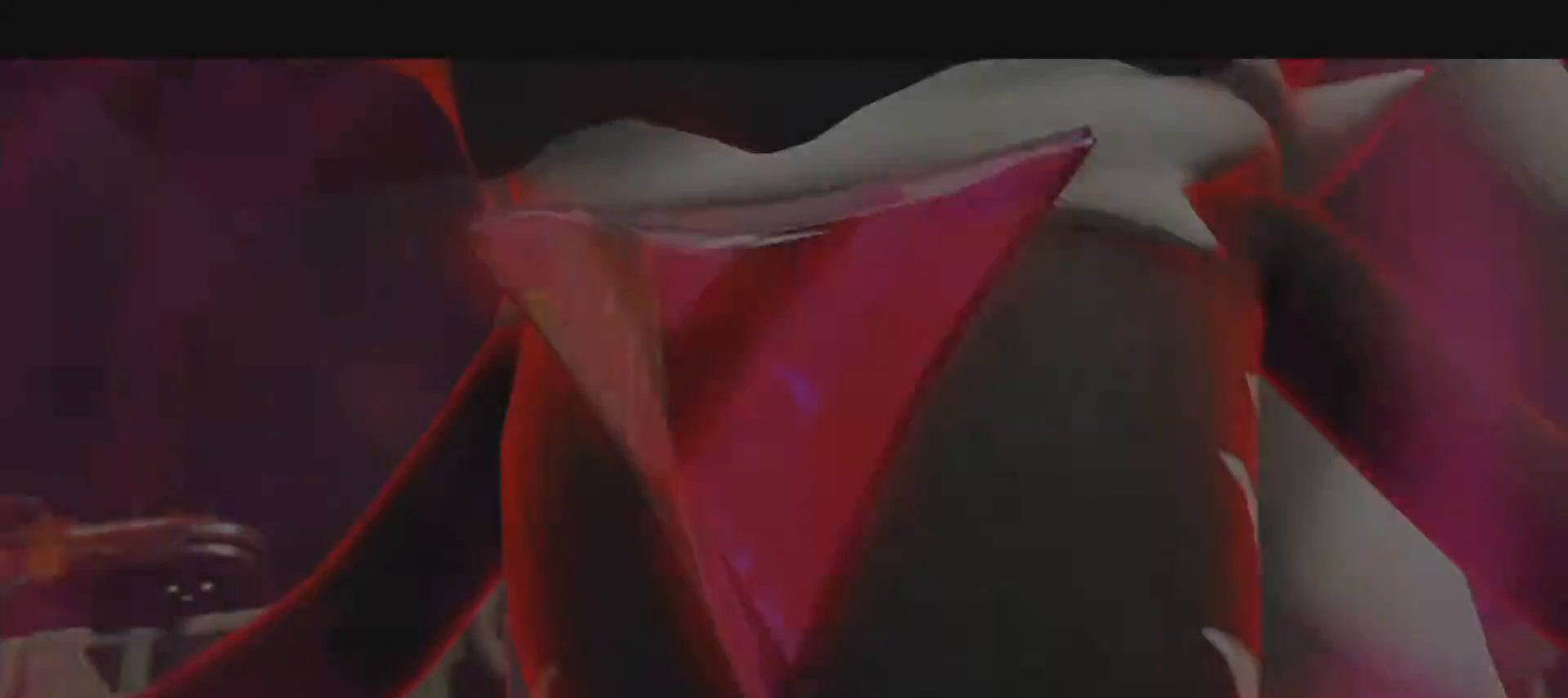
{"buttons": [], "left_stick": "center", "right_stick": "center", "events": [[500, "left_stick", "center"]]}
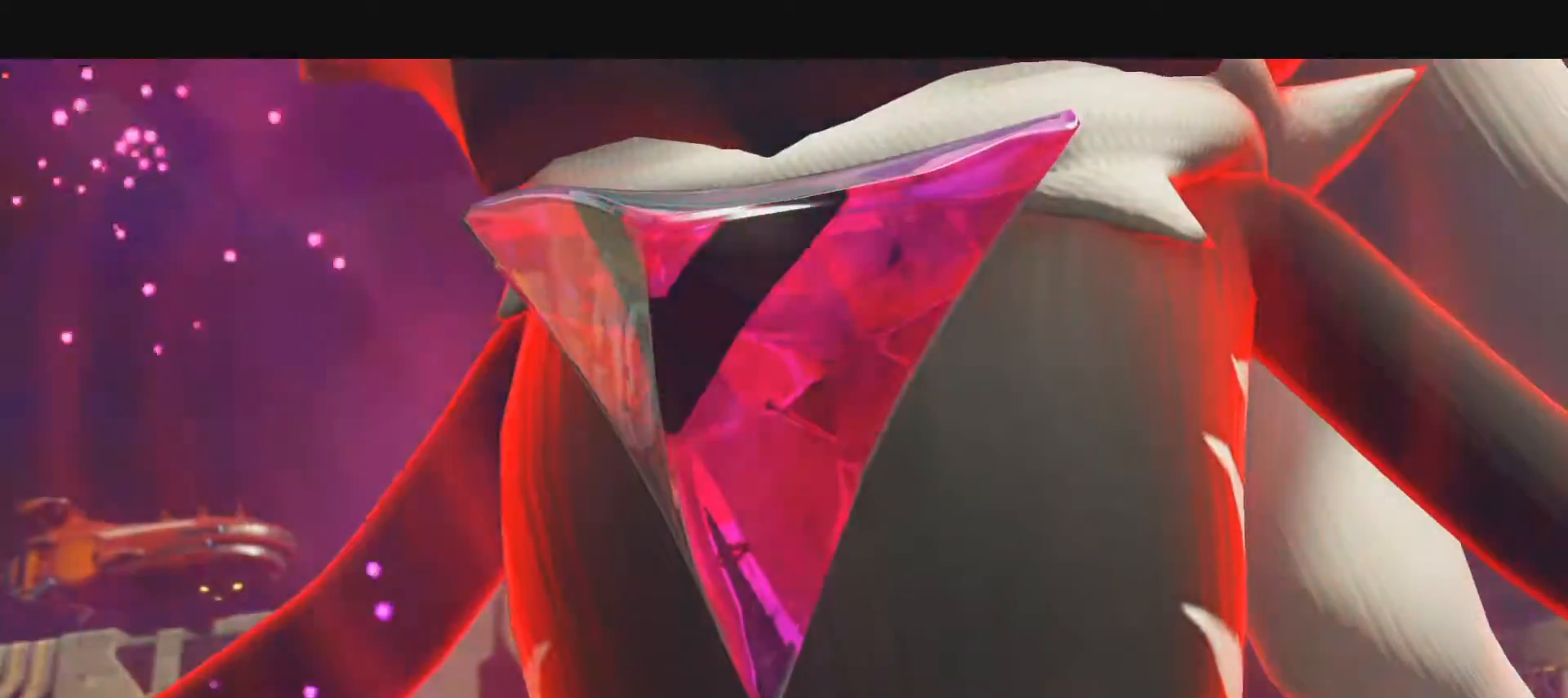
{"buttons": [], "left_stick": "center", "right_stick": "center", "events": []}
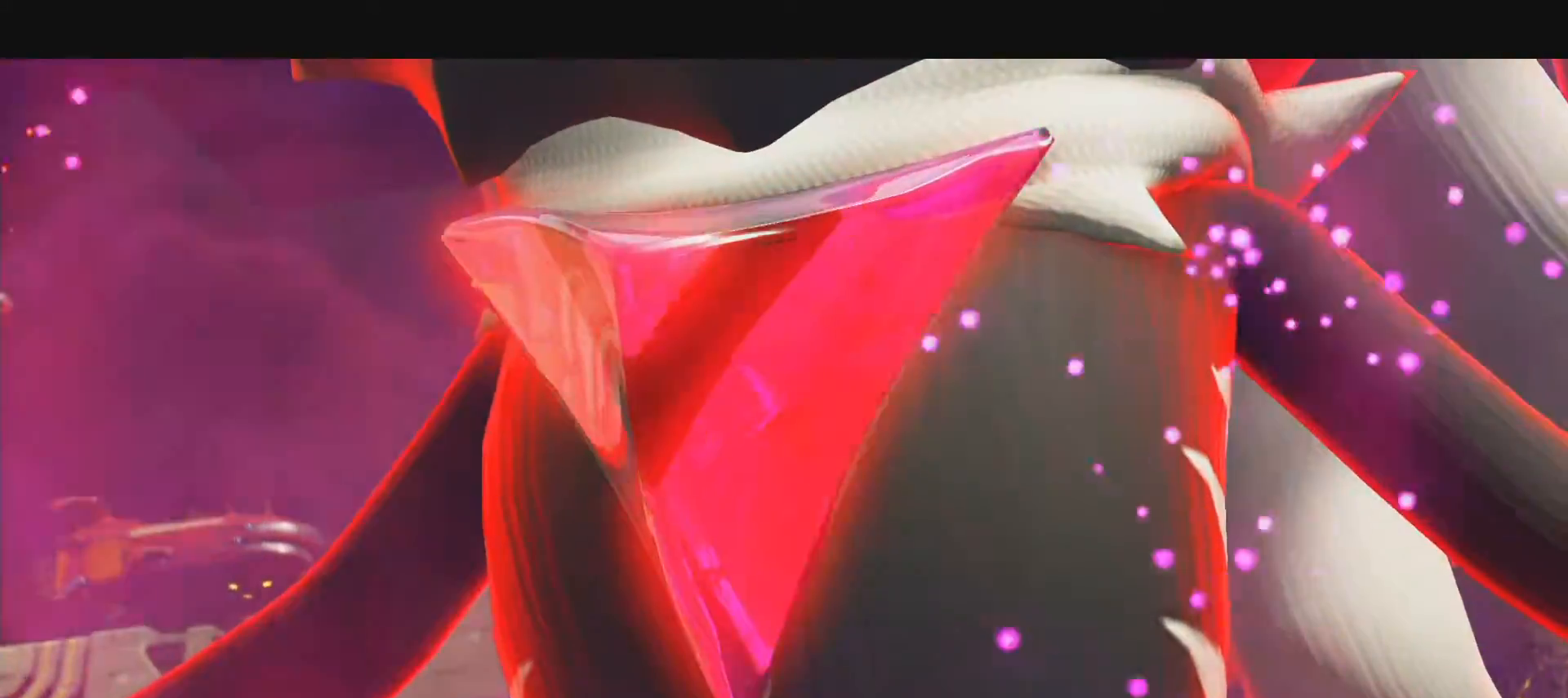
{"buttons": [], "left_stick": "center", "right_stick": "center", "events": []}
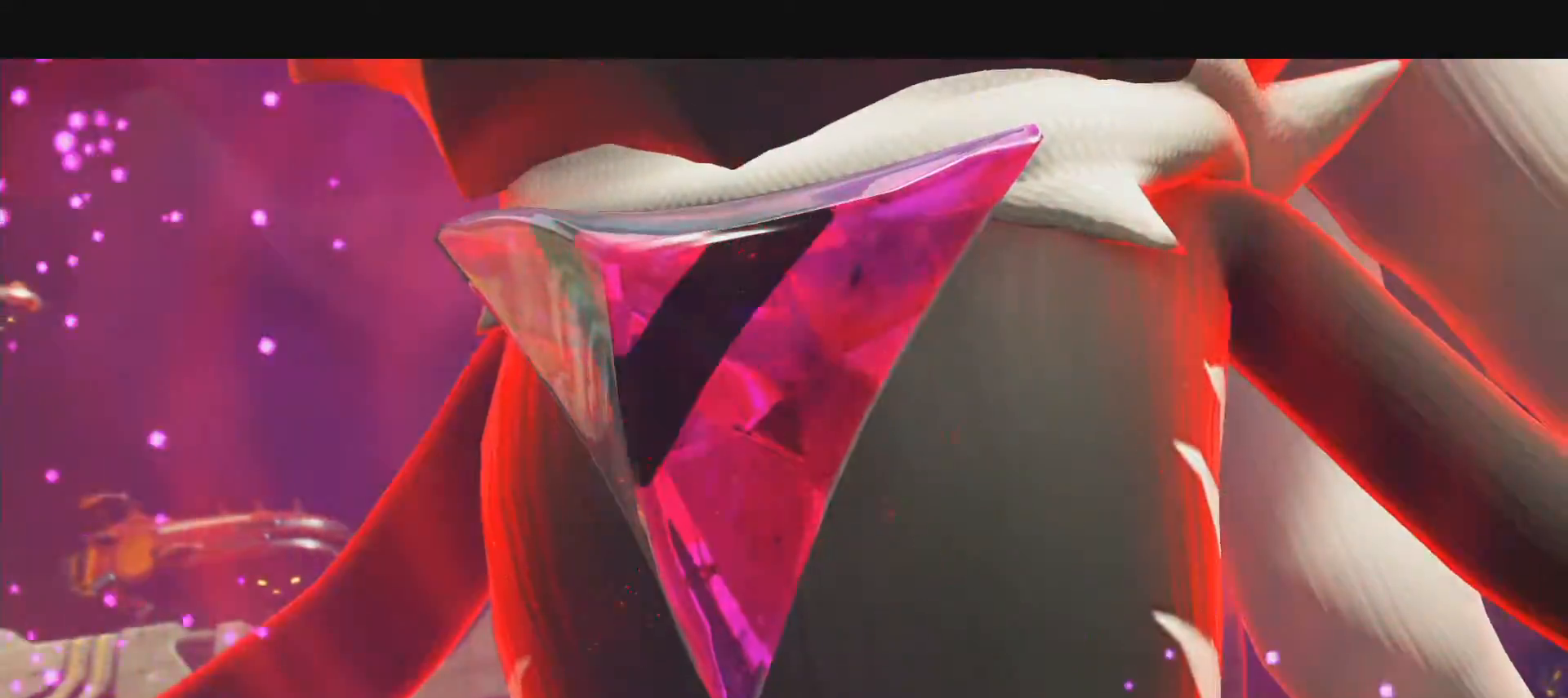
{"buttons": [], "left_stick": "center", "right_stick": "center", "events": []}